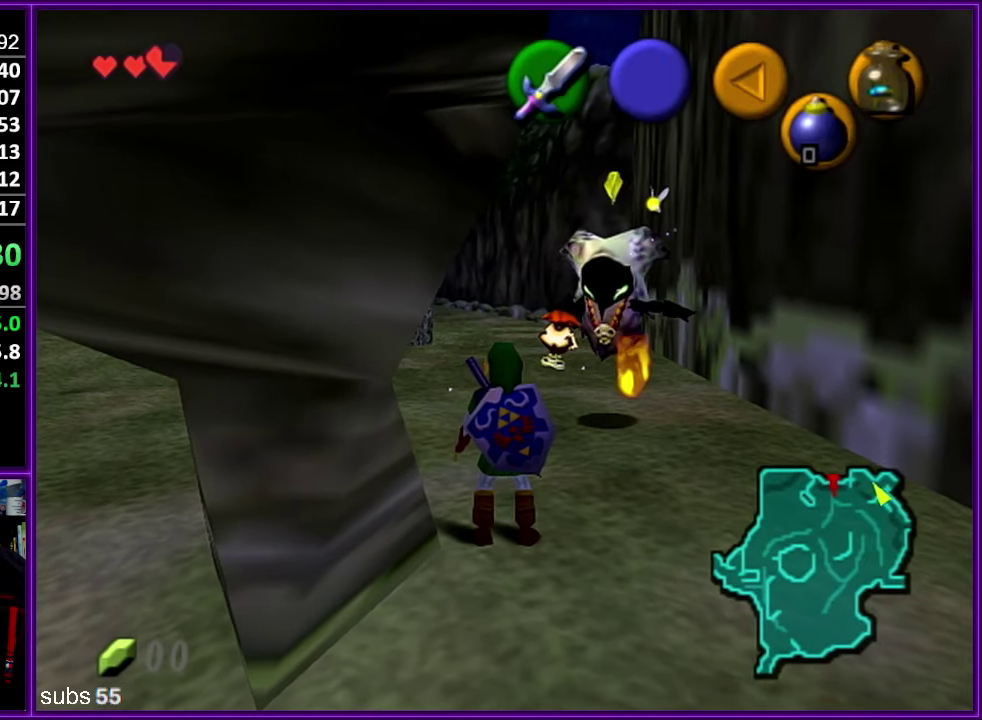
Gameplay with a controller (Nintendo layout); each line is a JSON object with the inputs held at the frame after it. "events" lists button and stick changes between this image and that frame as [ms after this image, input, new state], when the widget could be followed in between. Not read: DPAD_DOWN DPAD_LEFT DPAD_RIGHT DPAD_UP L3 R3.
{"buttons": [], "left_stick": "up", "events": [[33, "left_stick", "up-right"], [333, "left_stick", "up"]]}
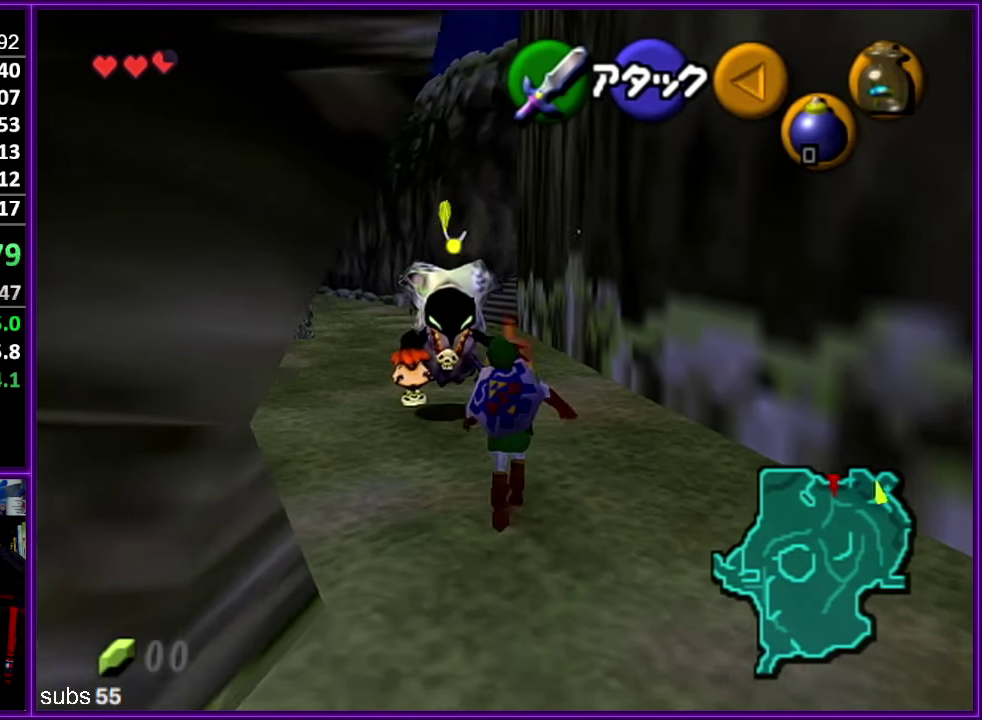
{"buttons": [], "left_stick": "up-left", "events": [[116, "left_stick", "up-left"]]}
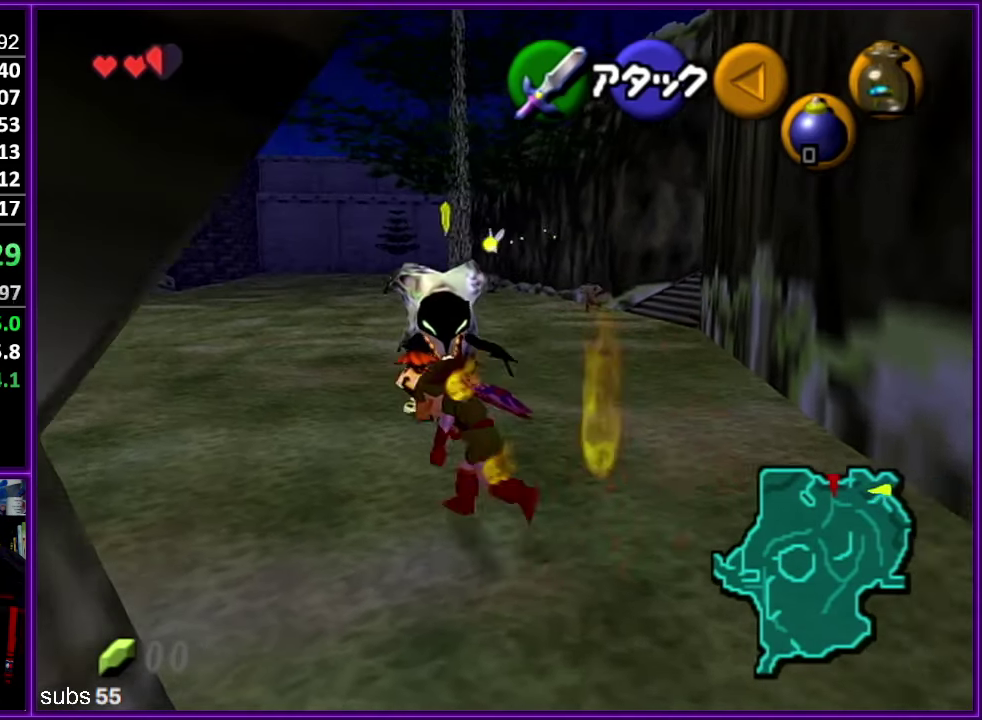
{"buttons": [], "left_stick": "center", "events": [[166, "left_stick", "up"], [466, "left_stick", "center"]]}
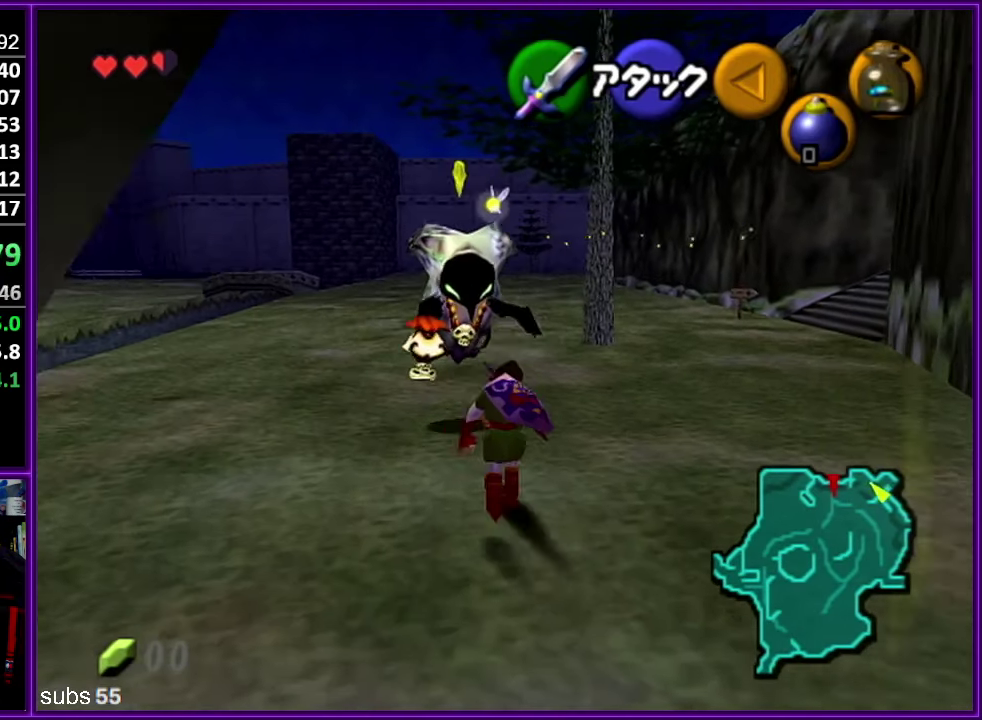
{"buttons": [], "left_stick": "up-left", "events": [[483, "left_stick", "up-left"]]}
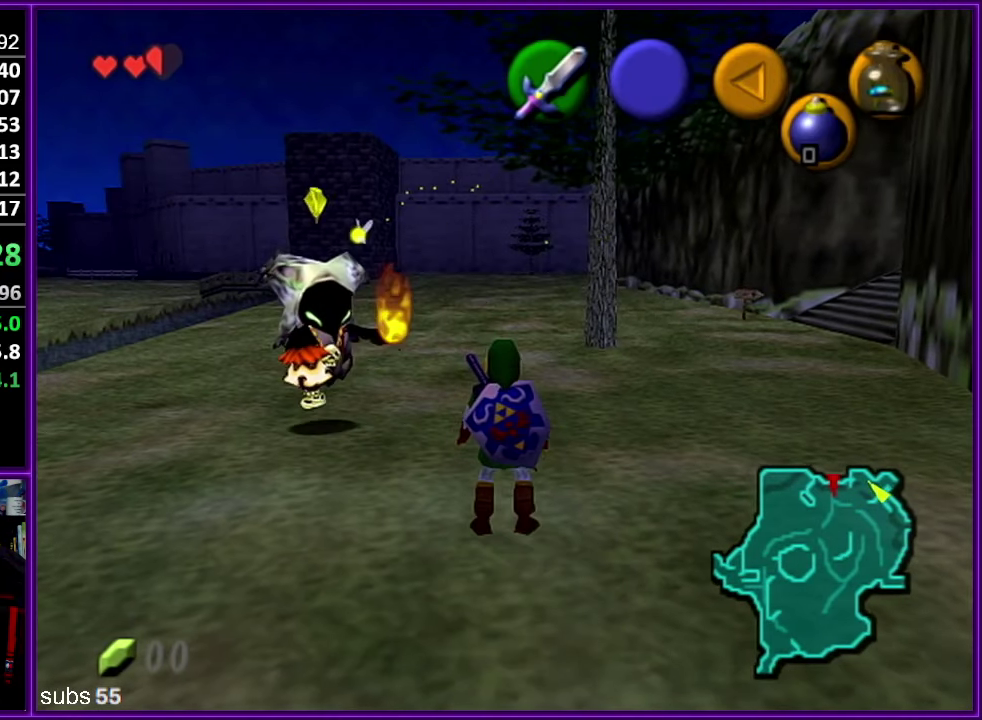
{"buttons": [], "left_stick": "up", "events": [[283, "left_stick", "up"]]}
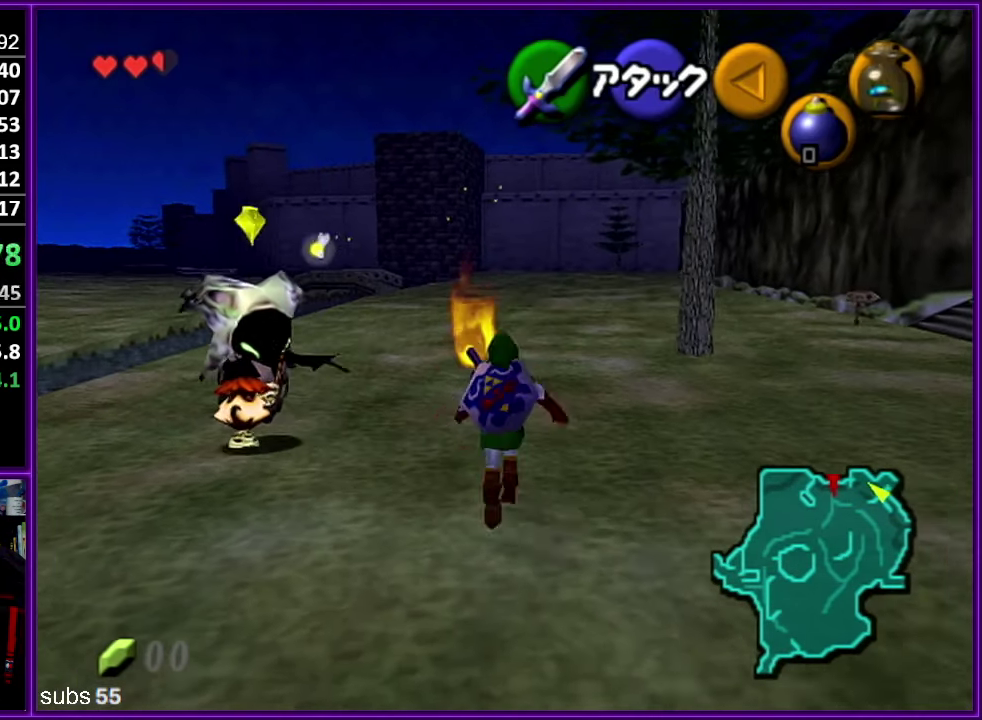
{"buttons": [], "left_stick": "up", "events": [[200, "left_stick", "up-right"], [366, "left_stick", "up"]]}
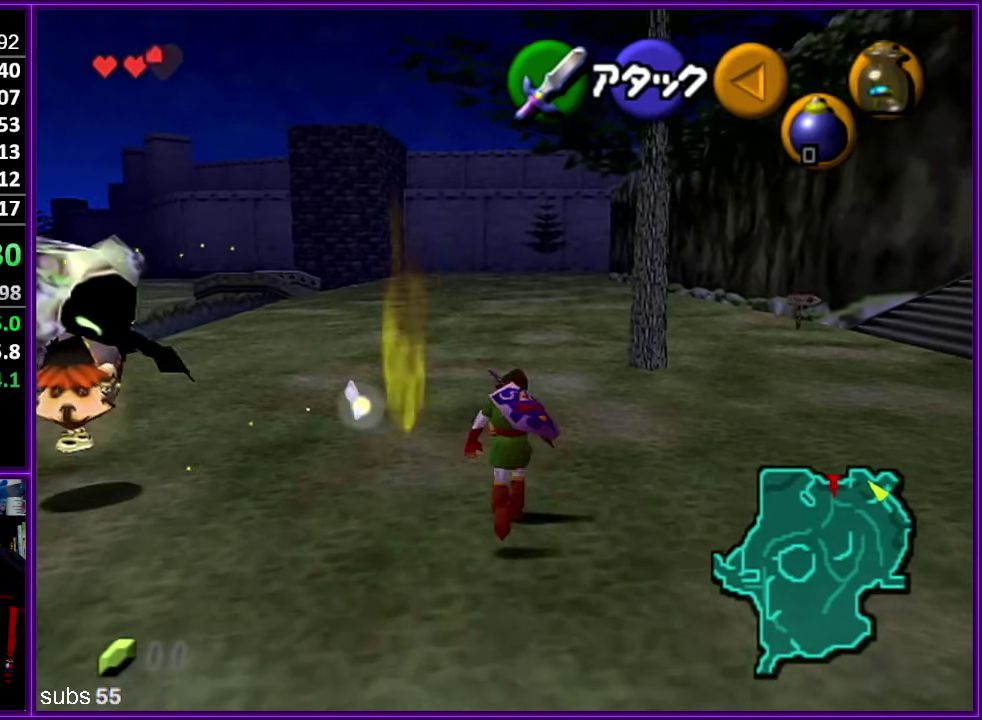
{"buttons": ["Z"], "left_stick": "down", "events": [[366, "left_stick", "down"], [483, "Z", "down"]]}
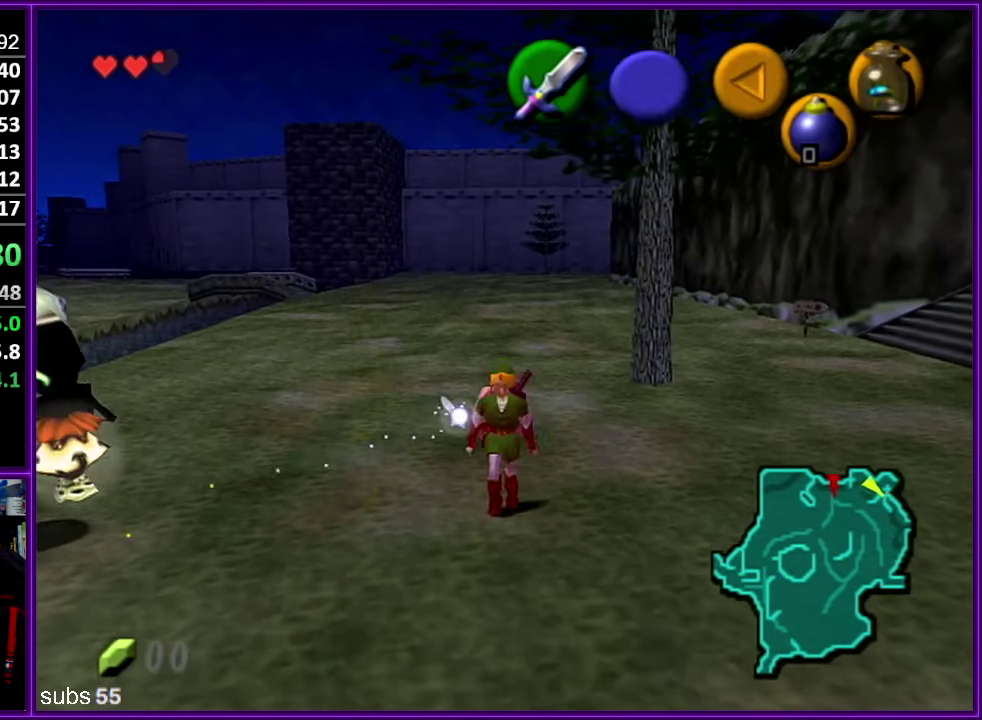
{"buttons": [], "left_stick": "up-right", "events": [[50, "left_stick", "center"], [116, "Z", "up"], [266, "left_stick", "right"], [433, "left_stick", "up-right"]]}
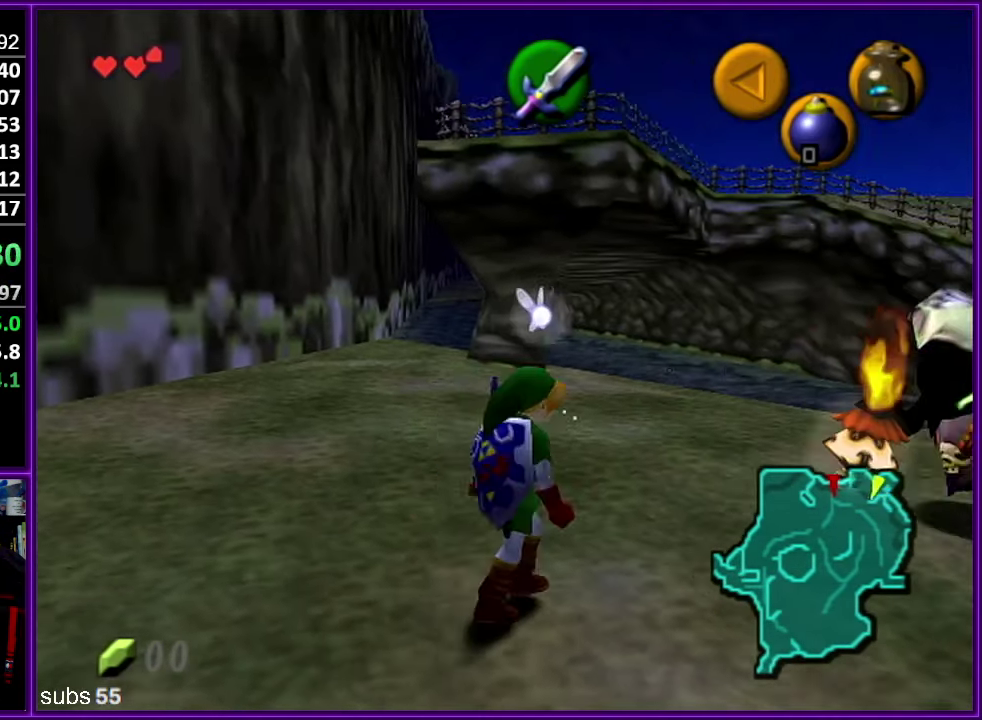
{"buttons": [], "left_stick": "up", "events": [[500, "left_stick", "up"]]}
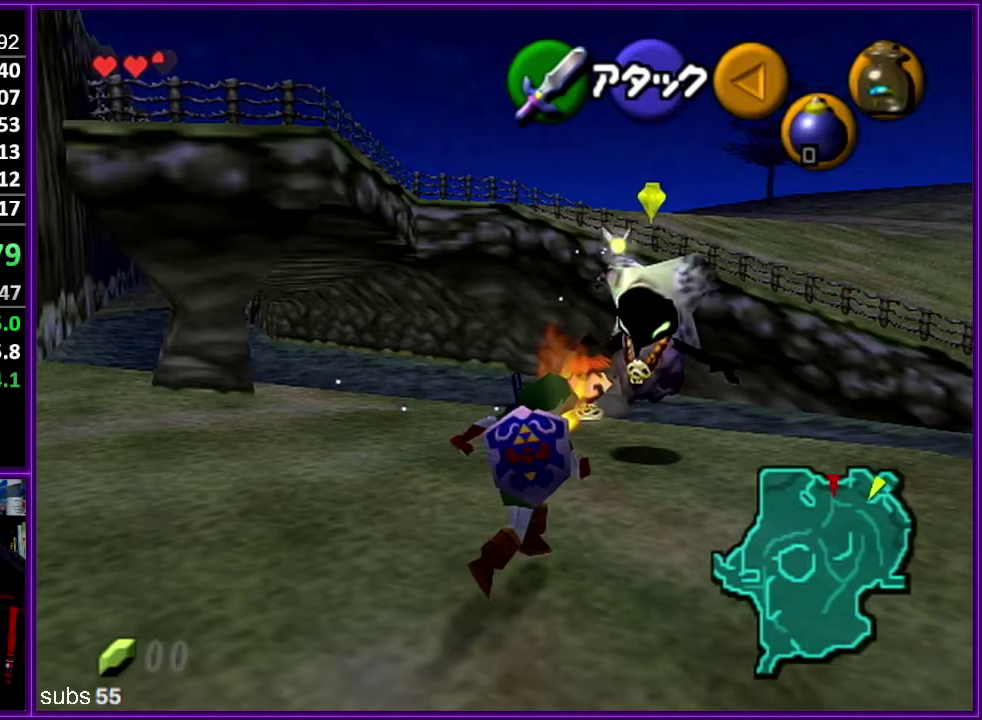
{"buttons": [], "left_stick": "left", "events": [[117, "left_stick", "up-left"], [250, "left_stick", "left"]]}
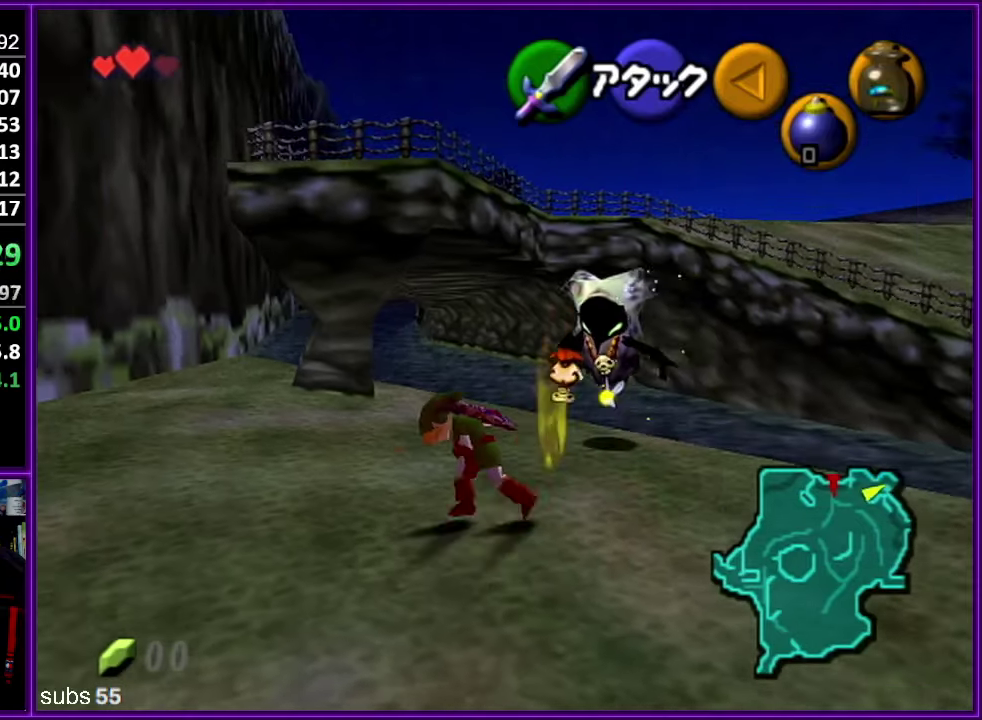
{"buttons": [], "left_stick": "up", "events": [[150, "left_stick", "up-left"], [500, "left_stick", "up"]]}
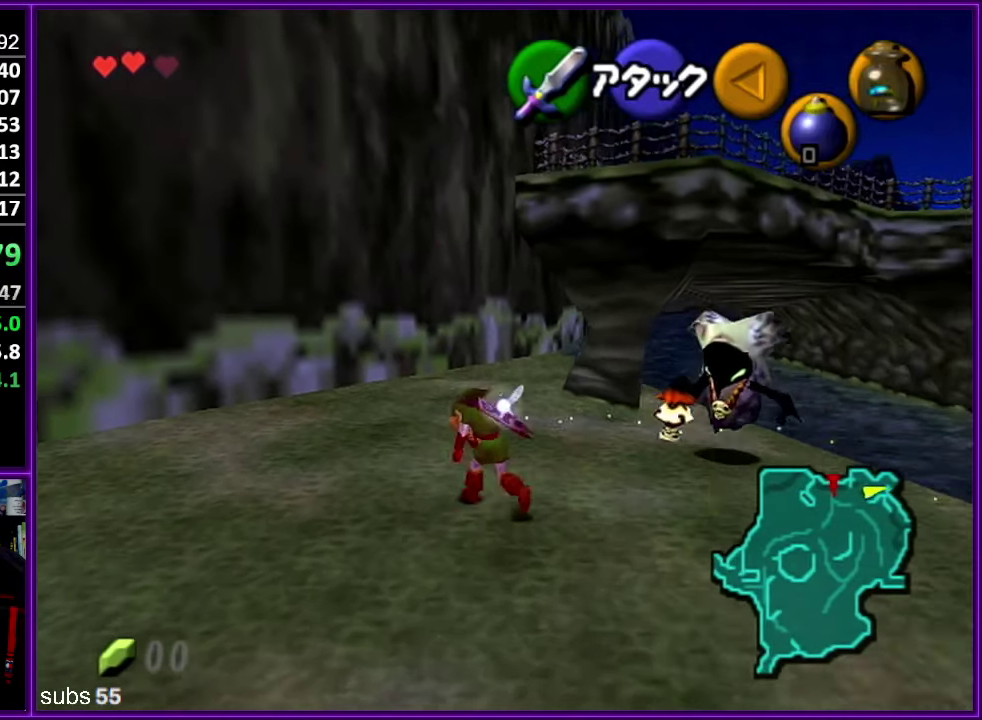
{"buttons": [], "left_stick": "up-left", "events": [[183, "A", "down"], [250, "left_stick", "up-left"], [367, "A", "up"]]}
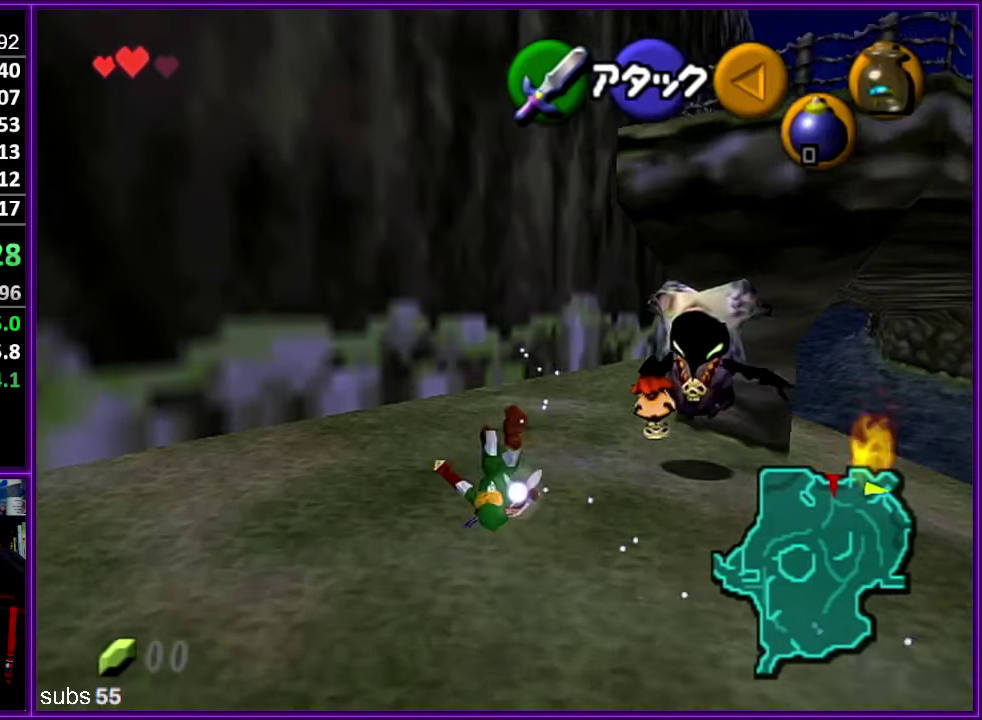
{"buttons": [], "left_stick": "up-left", "events": []}
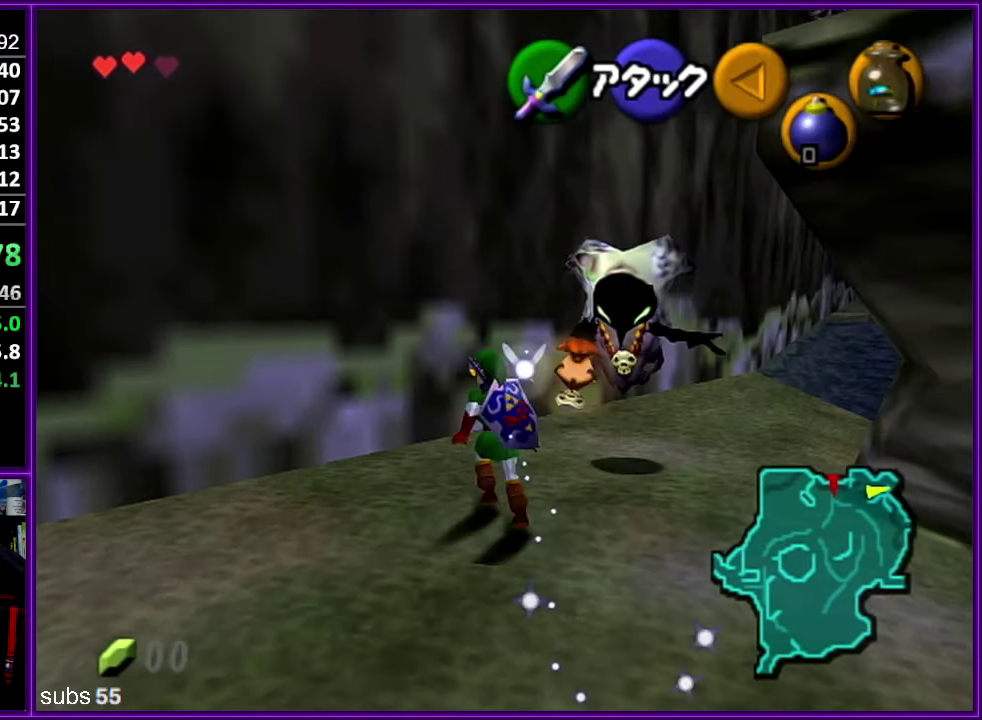
{"buttons": [], "left_stick": "up", "events": [[283, "left_stick", "up"]]}
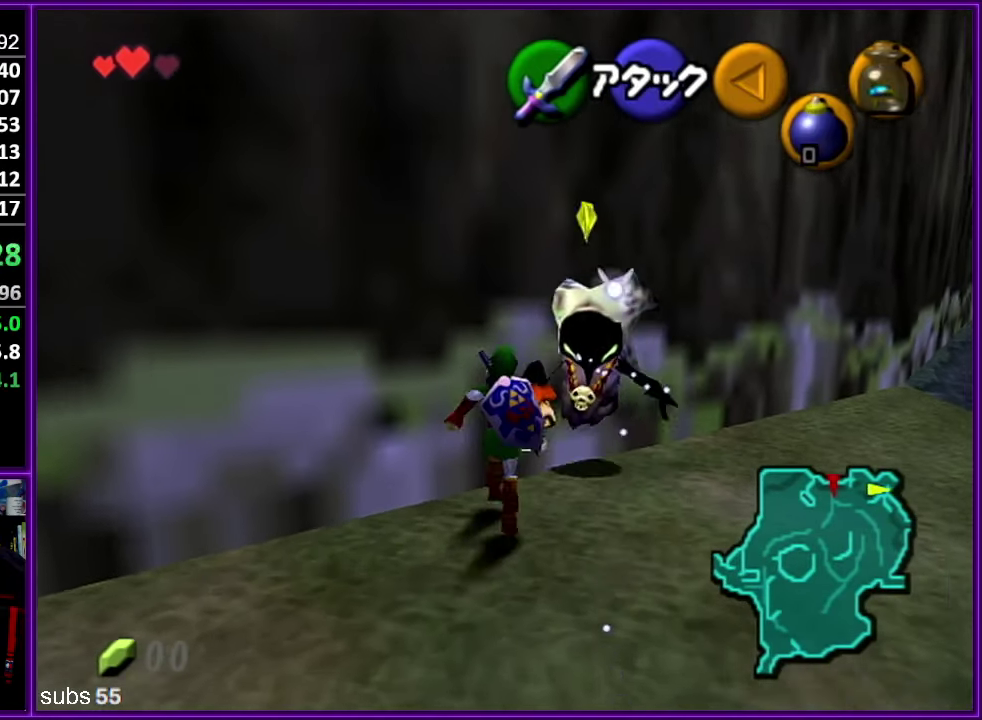
{"buttons": ["A"], "left_stick": "up-right", "events": [[33, "left_stick", "up-right"], [433, "A", "down"]]}
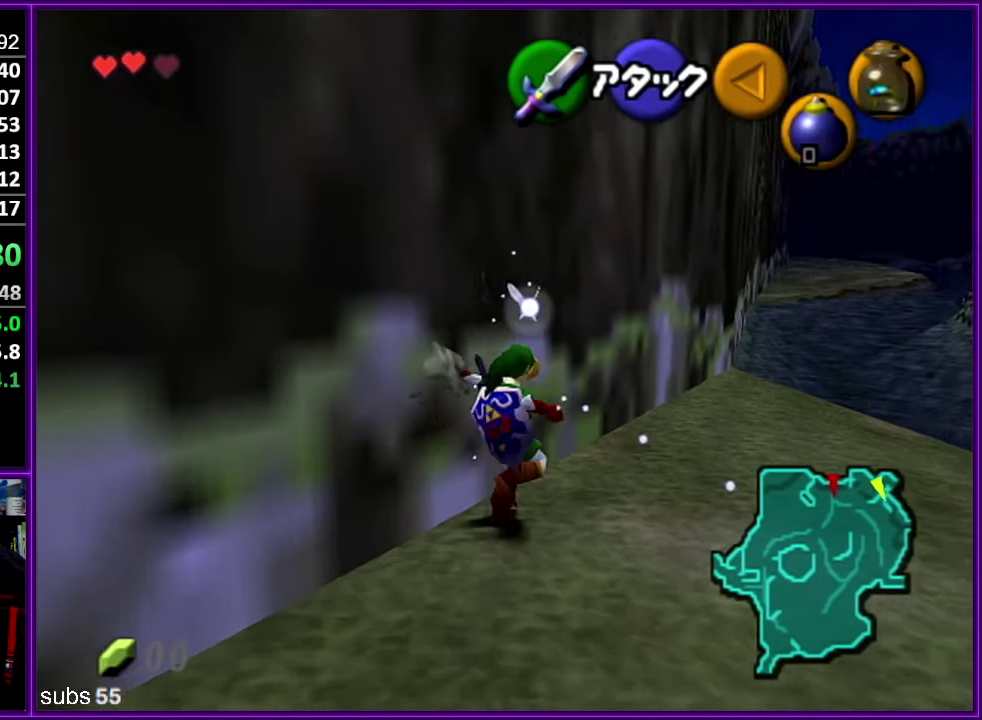
{"buttons": [], "left_stick": "up", "events": [[83, "A", "up"], [383, "left_stick", "up"]]}
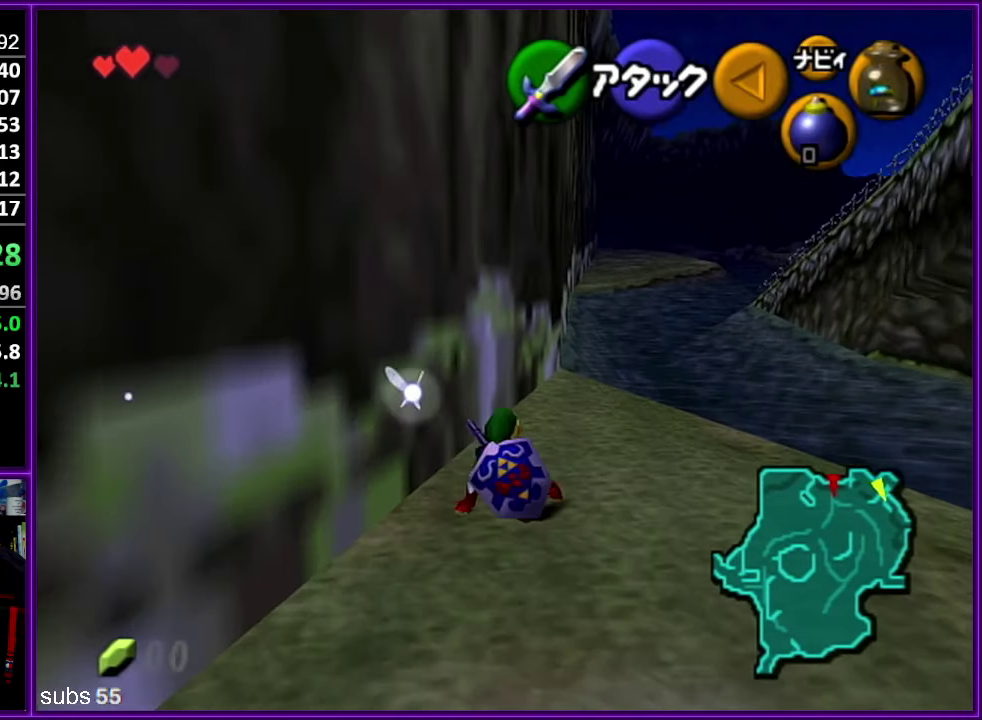
{"buttons": [], "left_stick": "up", "events": [[250, "A", "down"], [433, "A", "up"]]}
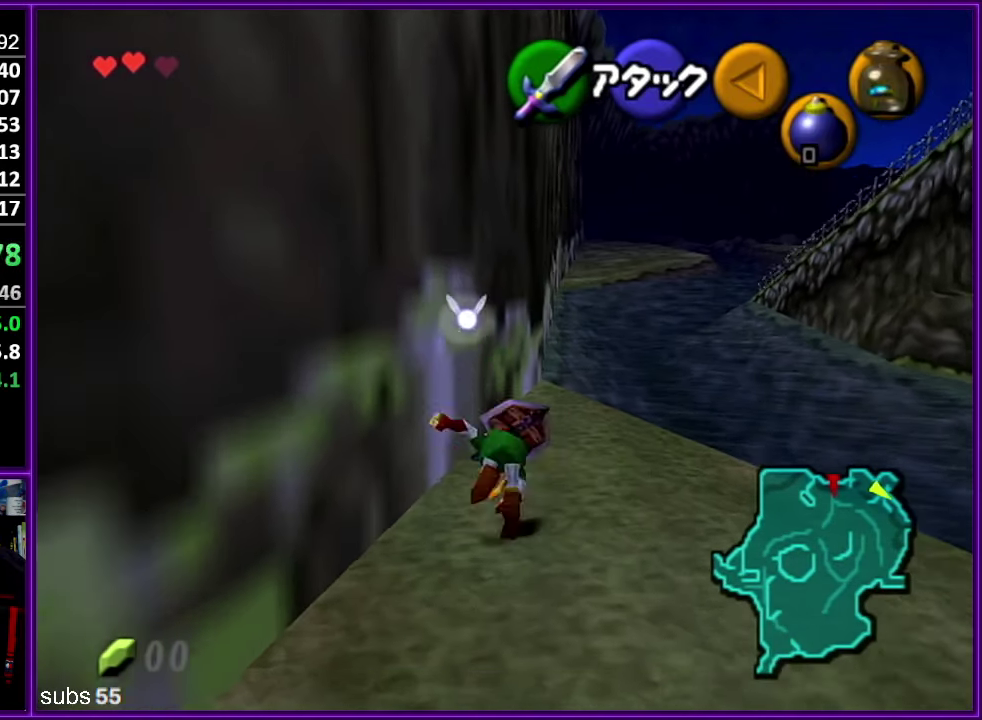
{"buttons": [], "left_stick": "up", "events": []}
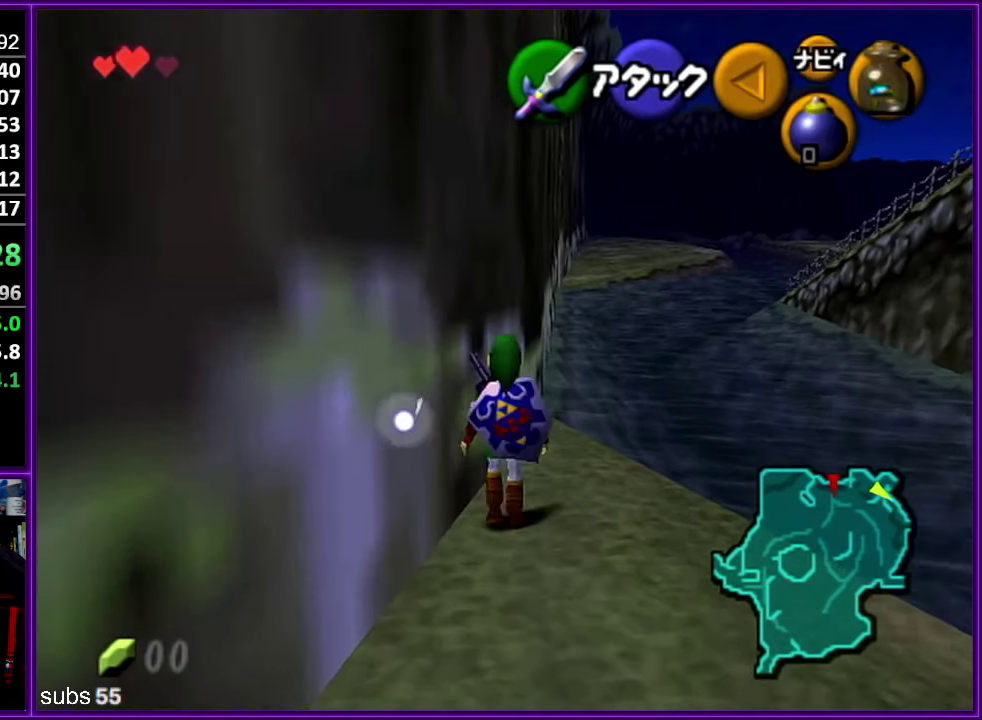
{"buttons": ["Z"], "left_stick": "center", "events": [[150, "left_stick", "up-left"], [350, "left_stick", "center"], [367, "Z", "down"]]}
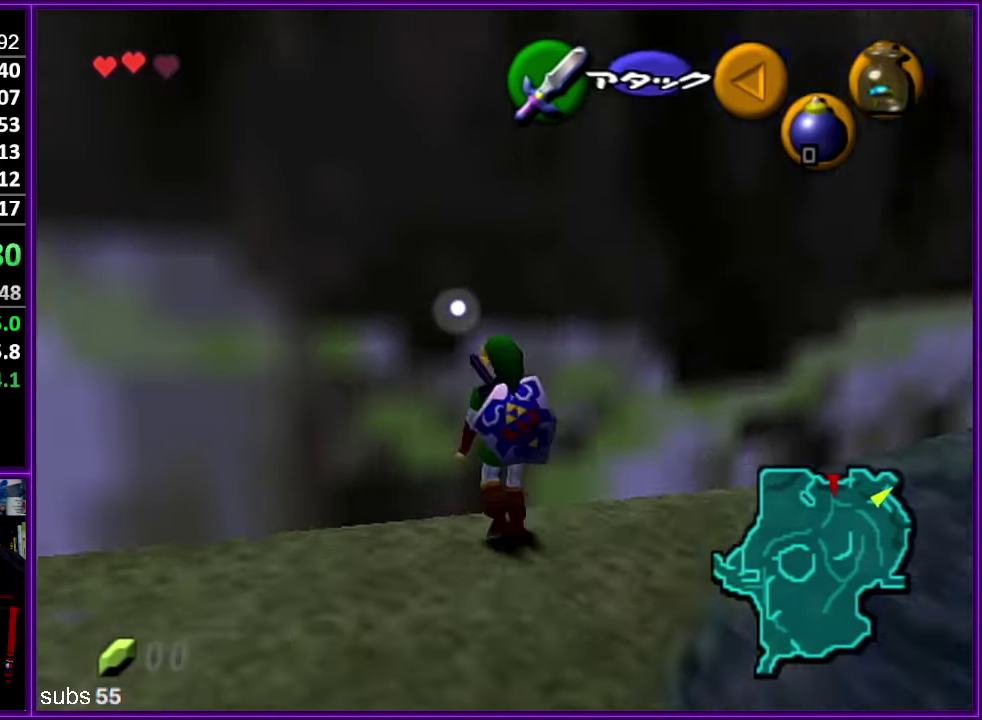
{"buttons": [], "left_stick": "center", "events": [[450, "Z", "up"]]}
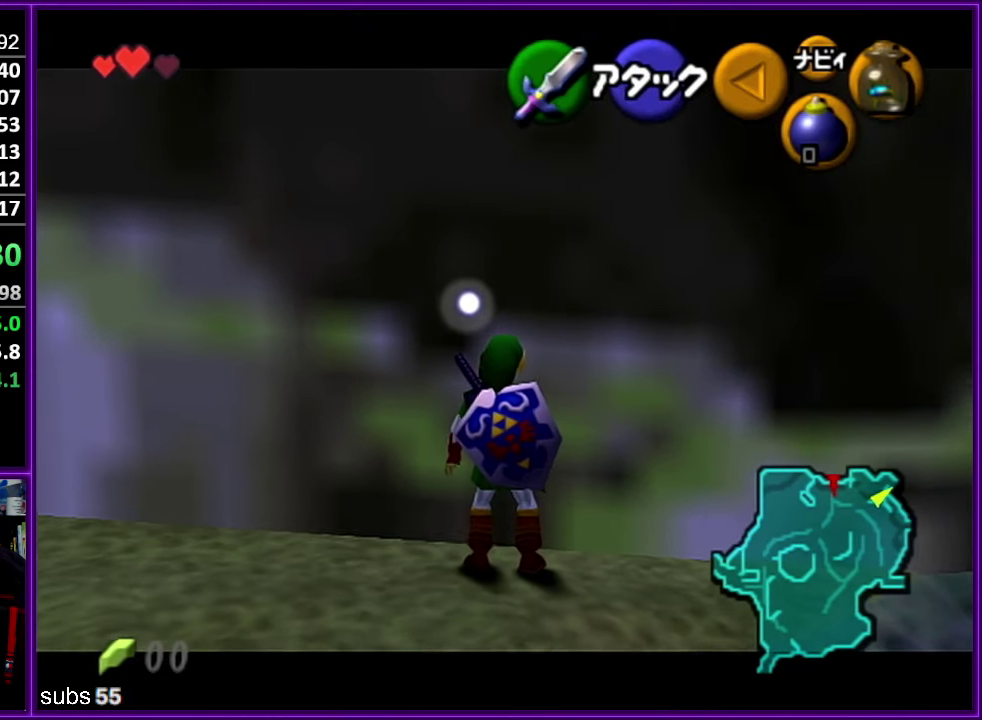
{"buttons": ["R1"], "left_stick": "center", "events": [[50, "B", "down"], [117, "R1", "down"], [200, "B", "up"], [350, "B", "down"], [450, "B", "up"]]}
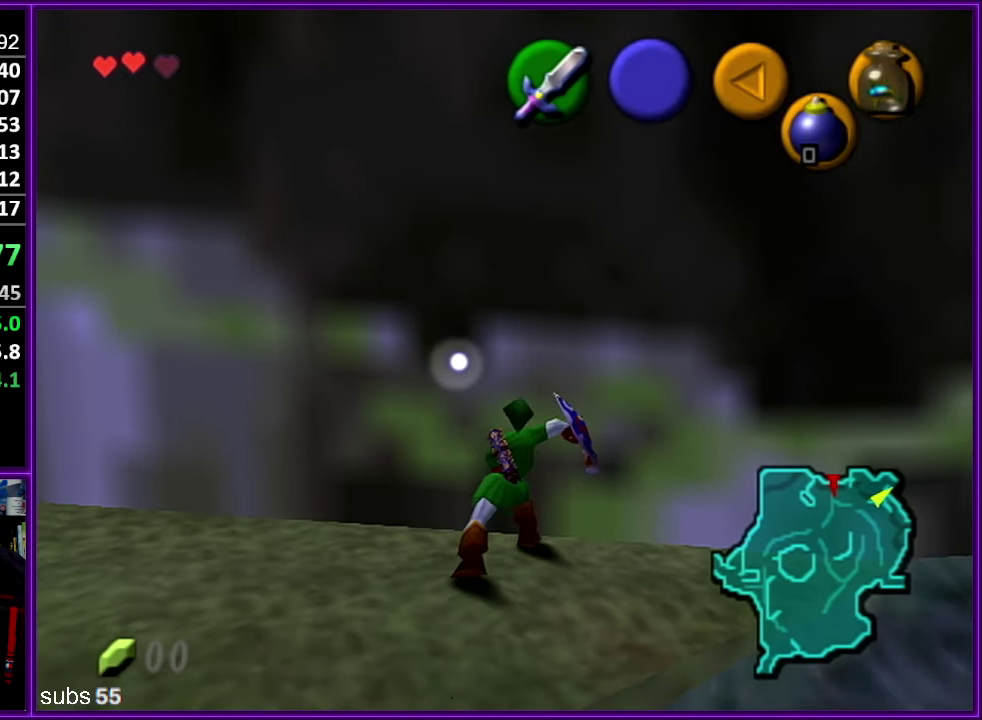
{"buttons": [], "left_stick": "center", "events": [[50, "B", "down"], [167, "B", "up"], [234, "R1", "up"], [334, "C_RIGHT", "down"], [434, "C_RIGHT", "up"]]}